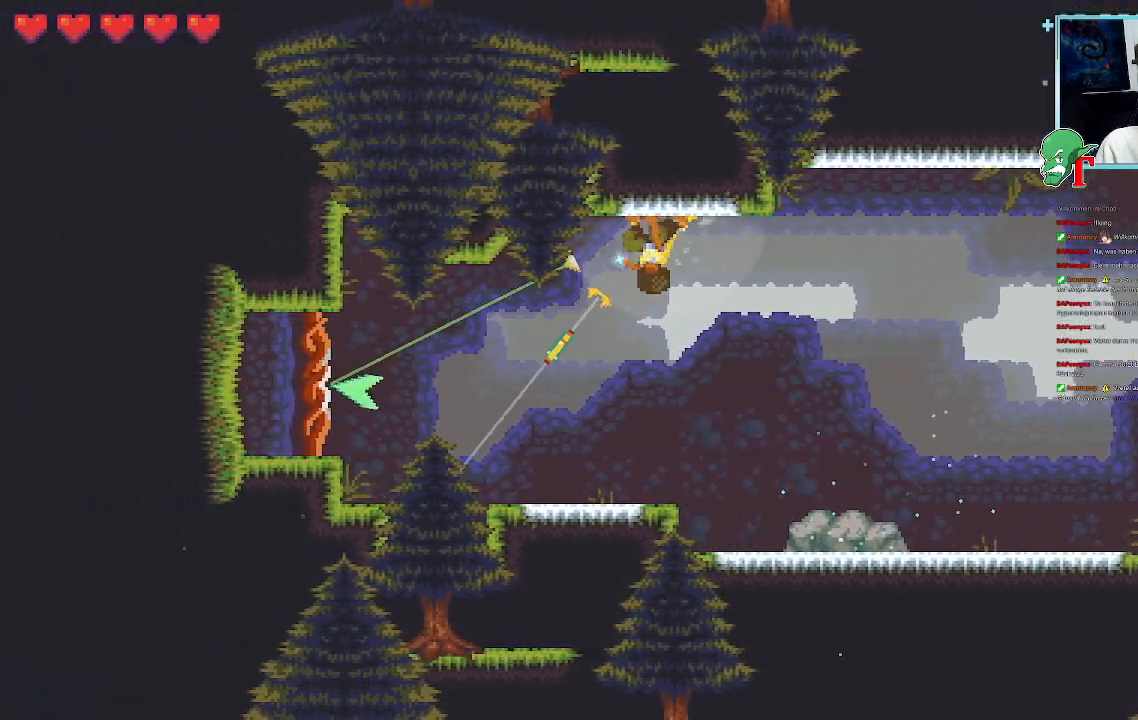
Gameplay with a controller (PlayStation layout); each line is a JSON object with the inputs held at the frame after it. "events" lists button and stick changes between this image and that frame as [ms after this image, input, new state], when the widget could be followed in between.
{"buttons": [], "left_stick": "down-right", "right_stick": "center", "events": [[101, "left_stick", "down-right"], [286, "CROSS", "down"], [471, "CROSS", "up"]]}
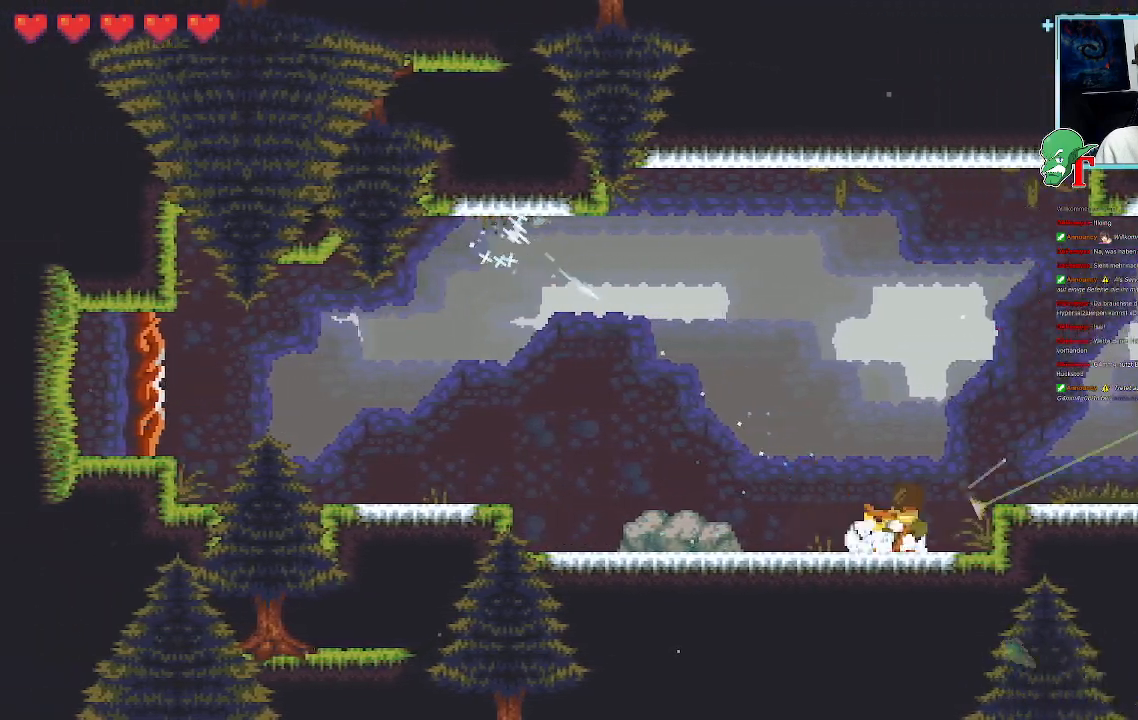
{"buttons": ["CROSS"], "left_stick": "down-right", "right_stick": "center", "events": [[34, "left_stick", "up-right"], [51, "CROSS", "down"], [252, "CROSS", "up"], [286, "left_stick", "down-right"], [336, "CROSS", "down"]]}
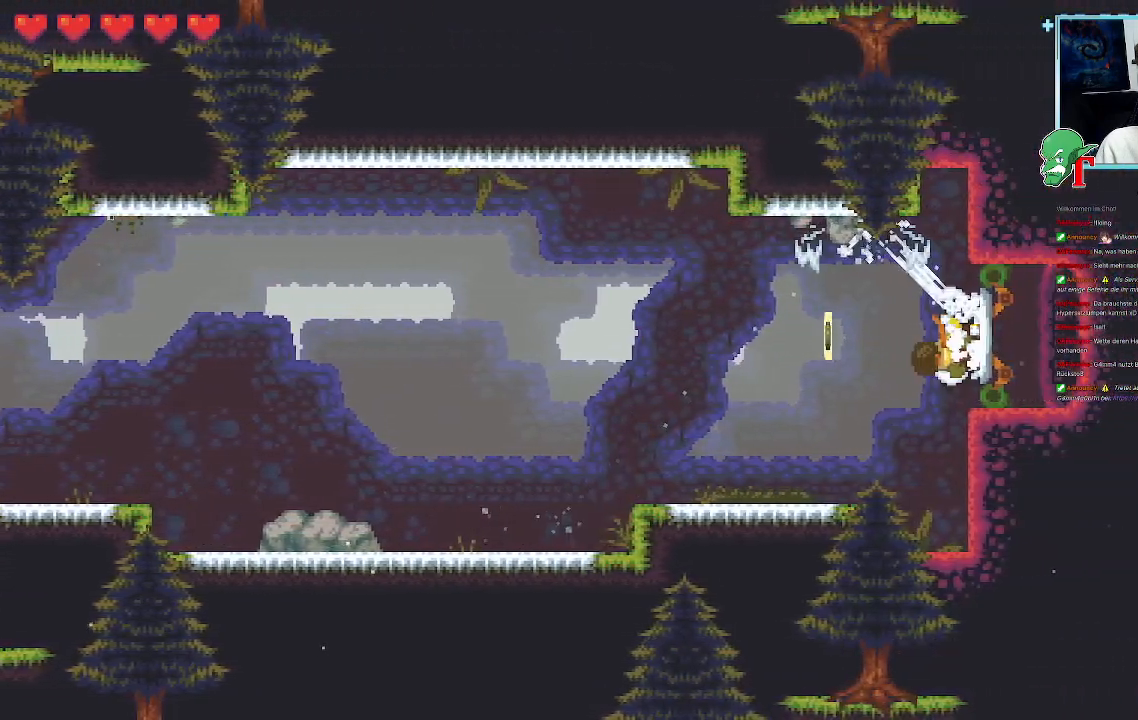
{"buttons": [], "left_stick": "center", "right_stick": "center", "events": [[34, "CROSS", "up"], [202, "left_stick", "center"], [302, "CROSS", "down"], [487, "CROSS", "up"]]}
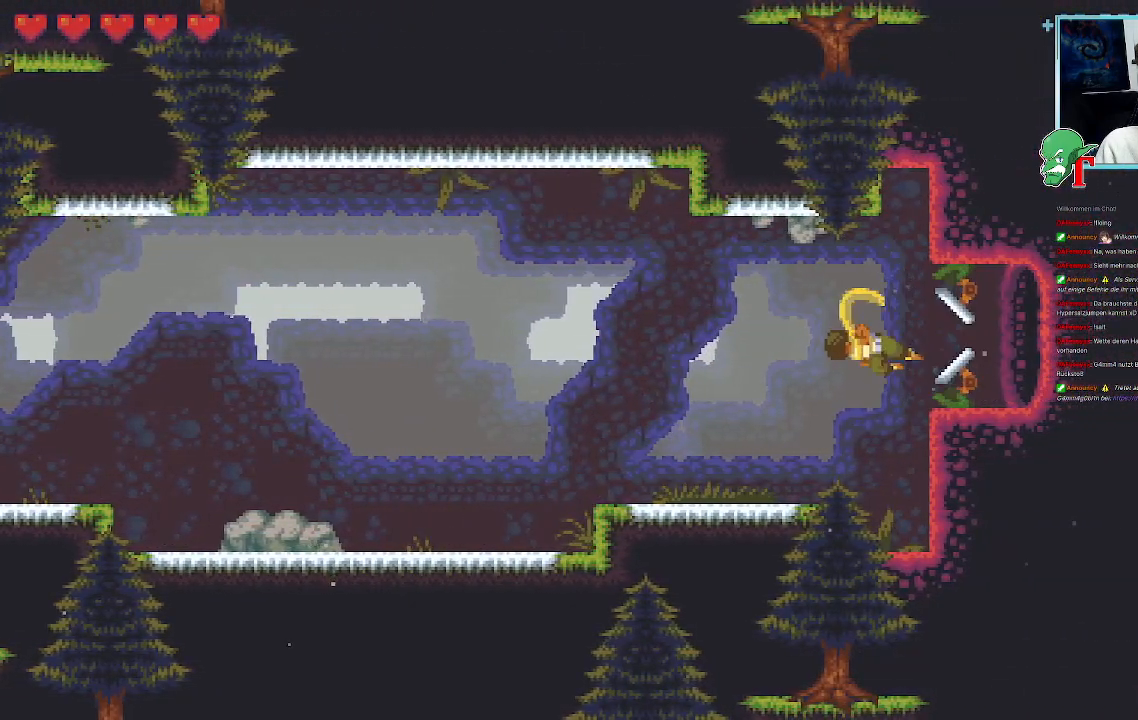
{"buttons": [], "left_stick": "center", "right_stick": "center", "events": []}
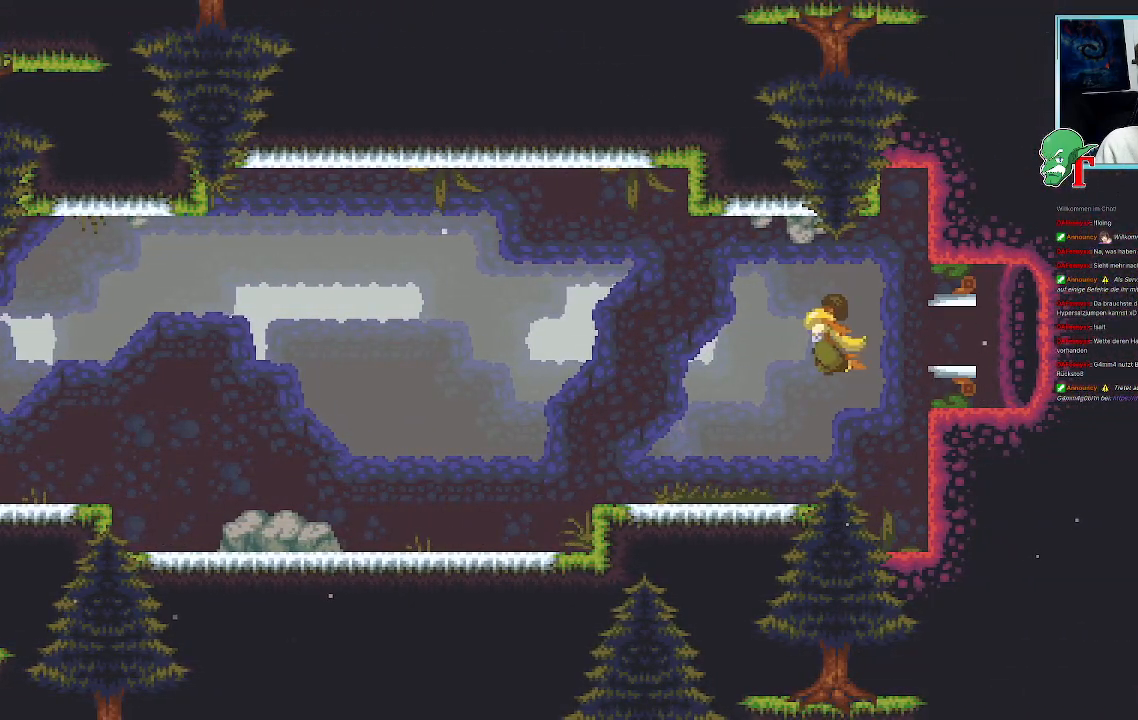
{"buttons": [], "left_stick": "center", "right_stick": "center", "events": []}
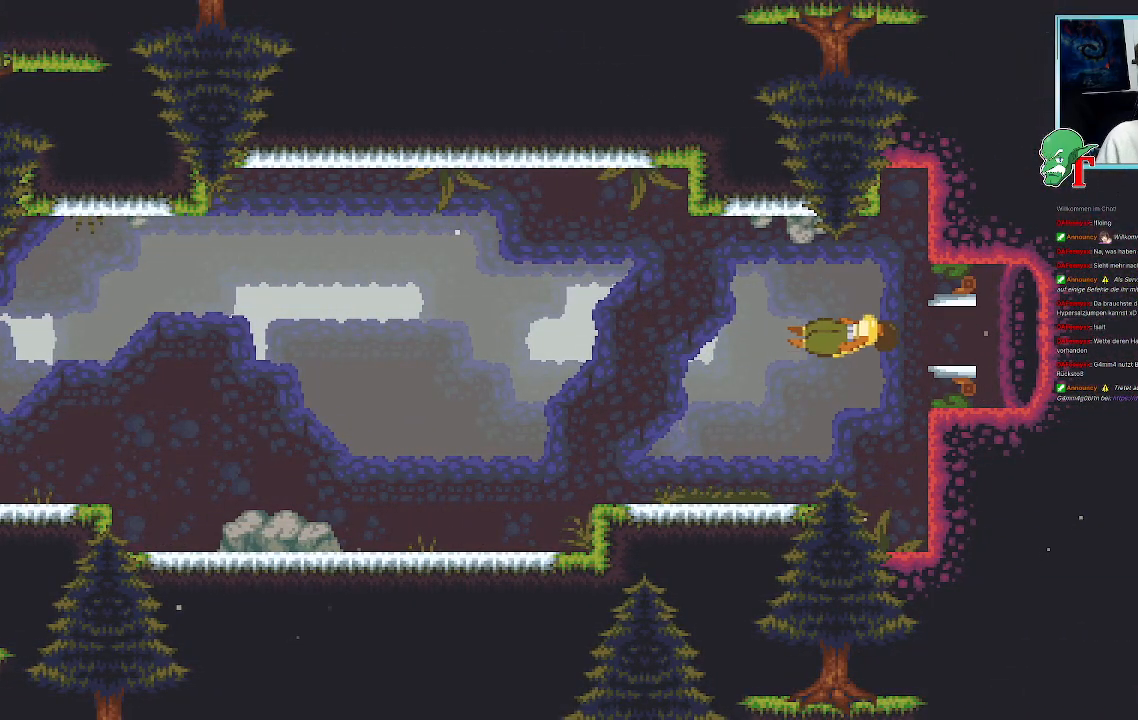
{"buttons": [], "left_stick": "center", "right_stick": "center", "events": []}
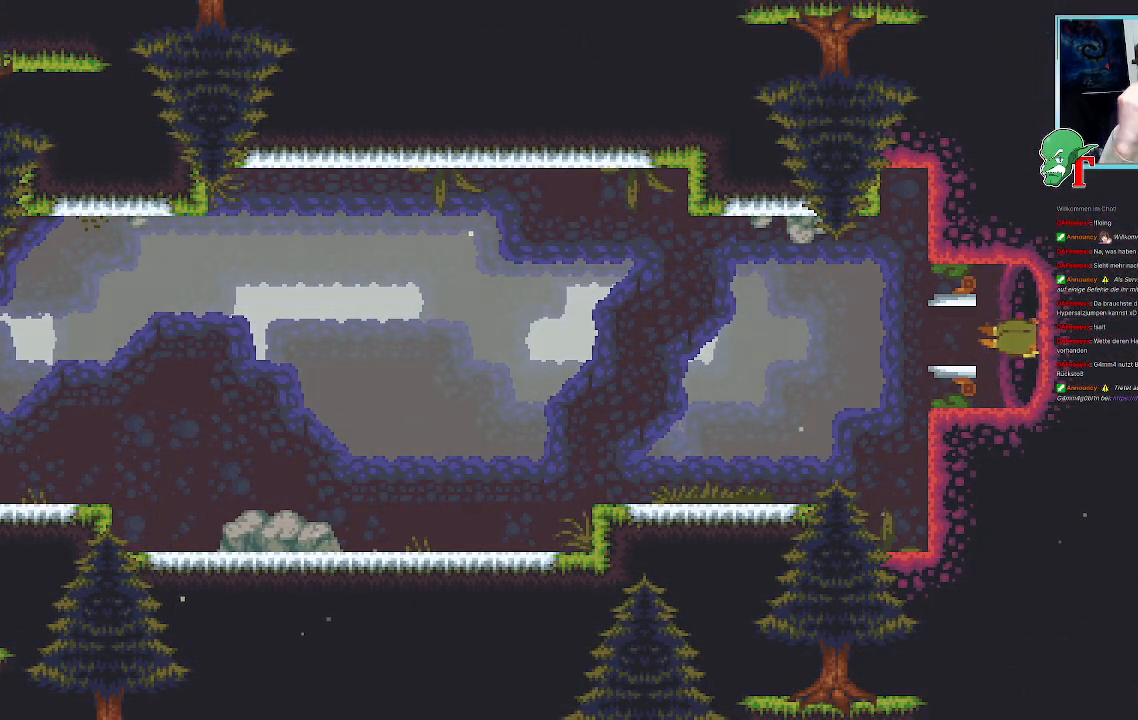
{"buttons": [], "left_stick": "center", "right_stick": "center", "events": []}
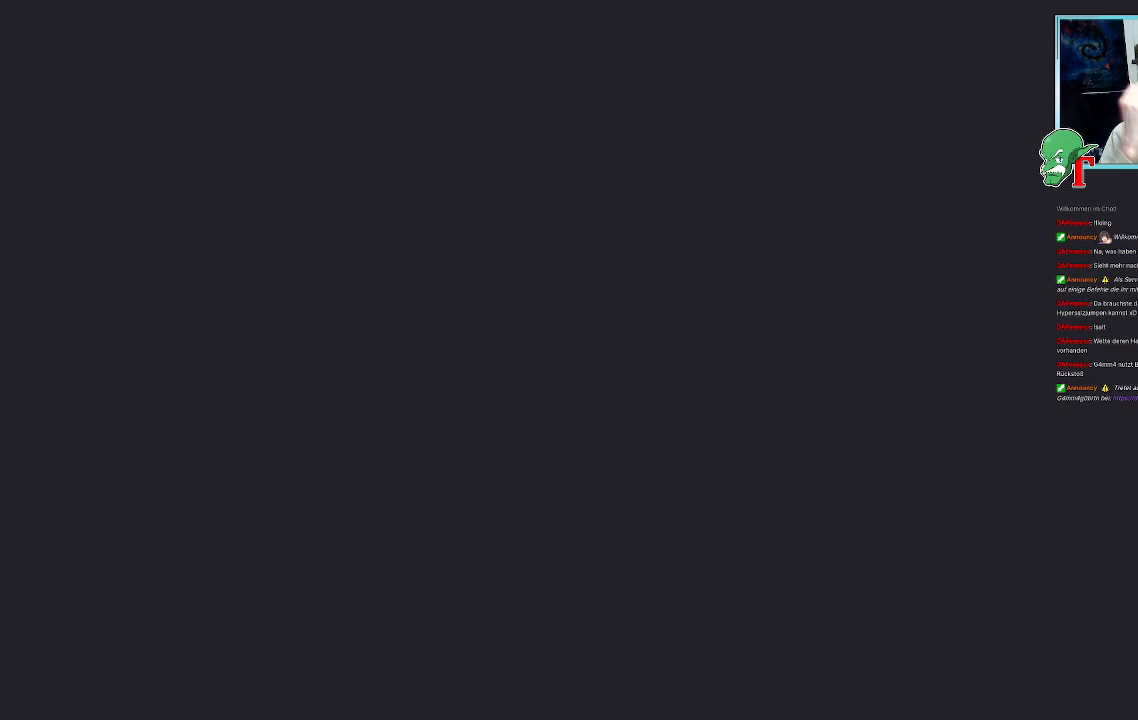
{"buttons": [], "left_stick": "center", "right_stick": "center", "events": []}
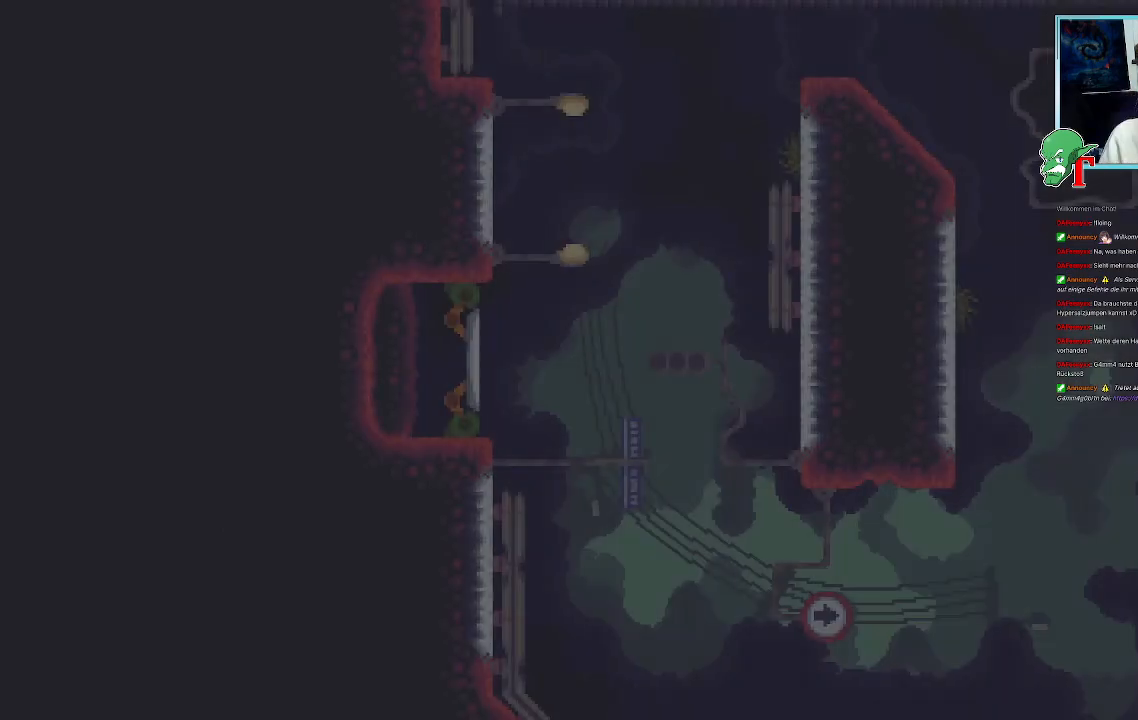
{"buttons": [], "left_stick": "center", "right_stick": "center", "events": []}
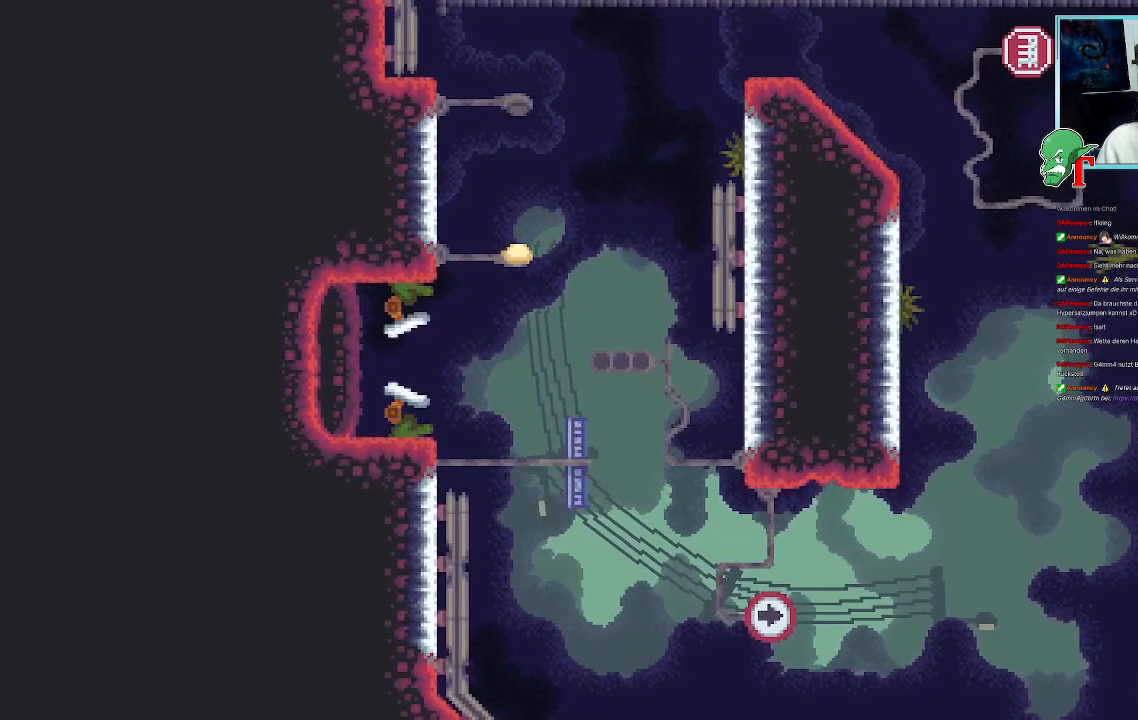
{"buttons": [], "left_stick": "center", "right_stick": "center", "events": [[134, "SELECT", "down"], [302, "SELECT", "up"]]}
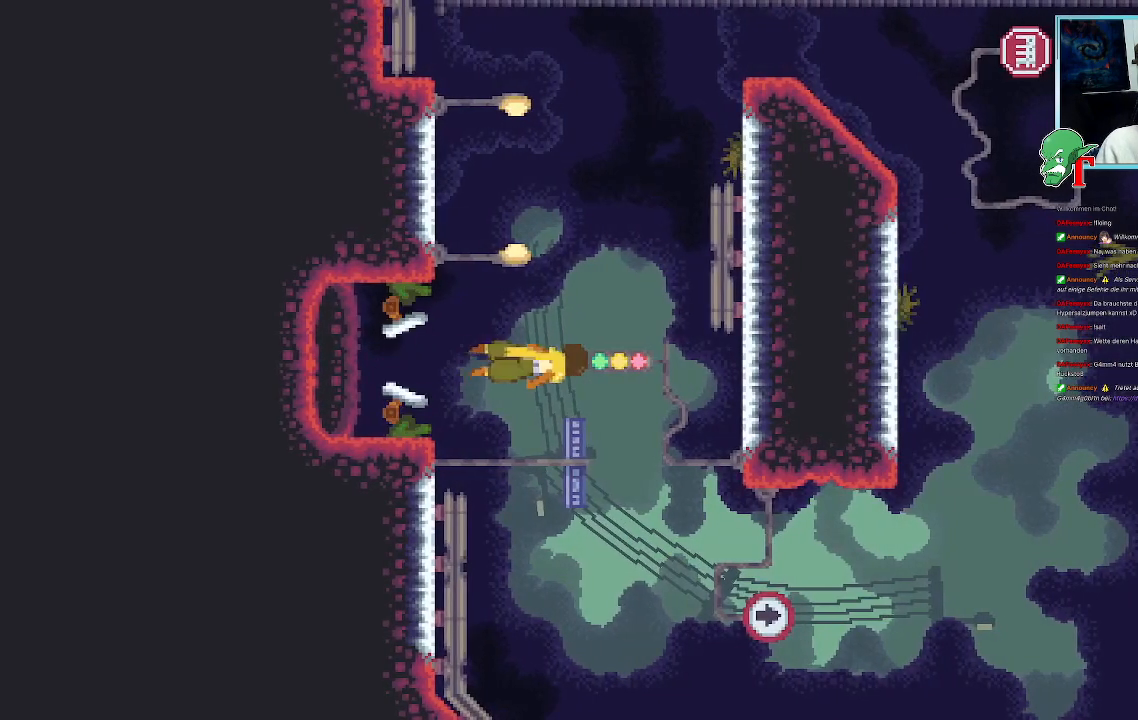
{"buttons": ["SELECT"], "left_stick": "center", "right_stick": "center", "events": [[454, "SELECT", "down"]]}